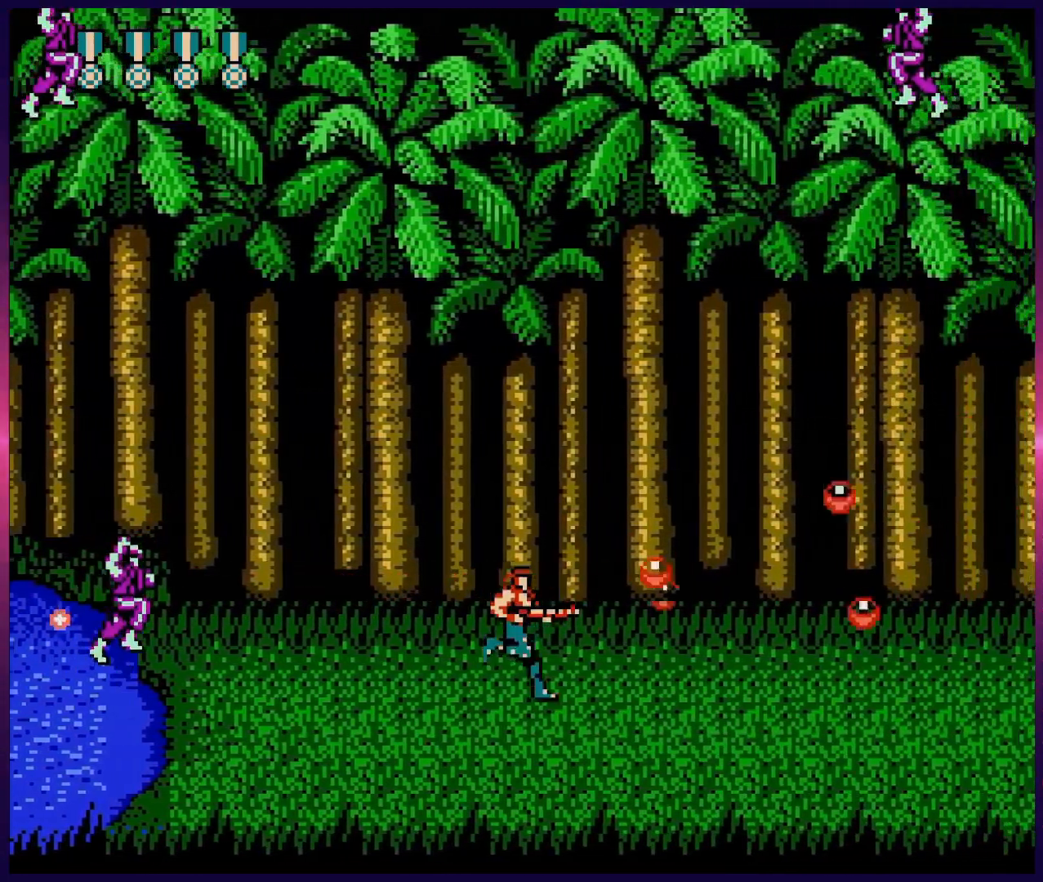
Gameplay with a controller (Nintendo layout); each line is a JSON object with the inputs held at the frame after it. "events" lists button and stick changes between this image and that frame as [ms after this image, input, new state], when the widget could be followed in between. Not read: L3 R3.
{"buttons": ["DPAD_UP", "DPAD_RIGHT"], "events": [[17, "B", "up"], [67, "B", "down"], [150, "B", "up"], [217, "DPAD_RIGHT", "up"], [217, "DPAD_UP", "down"], [267, "DPAD_RIGHT", "down"], [317, "B", "down"], [417, "B", "up"]]}
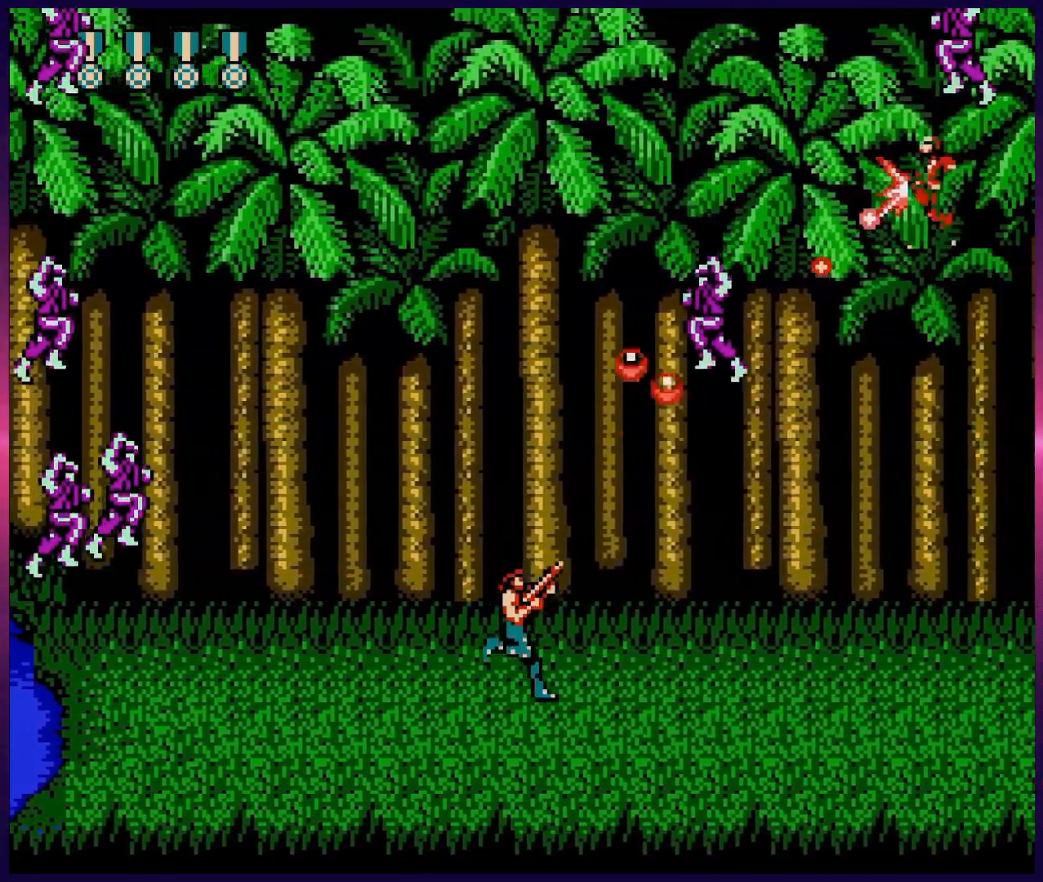
{"buttons": ["DPAD_UP", "DPAD_RIGHT"], "events": [[33, "B", "down"], [150, "B", "up"], [200, "B", "down"], [317, "B", "up"], [350, "B", "down"], [450, "B", "up"]]}
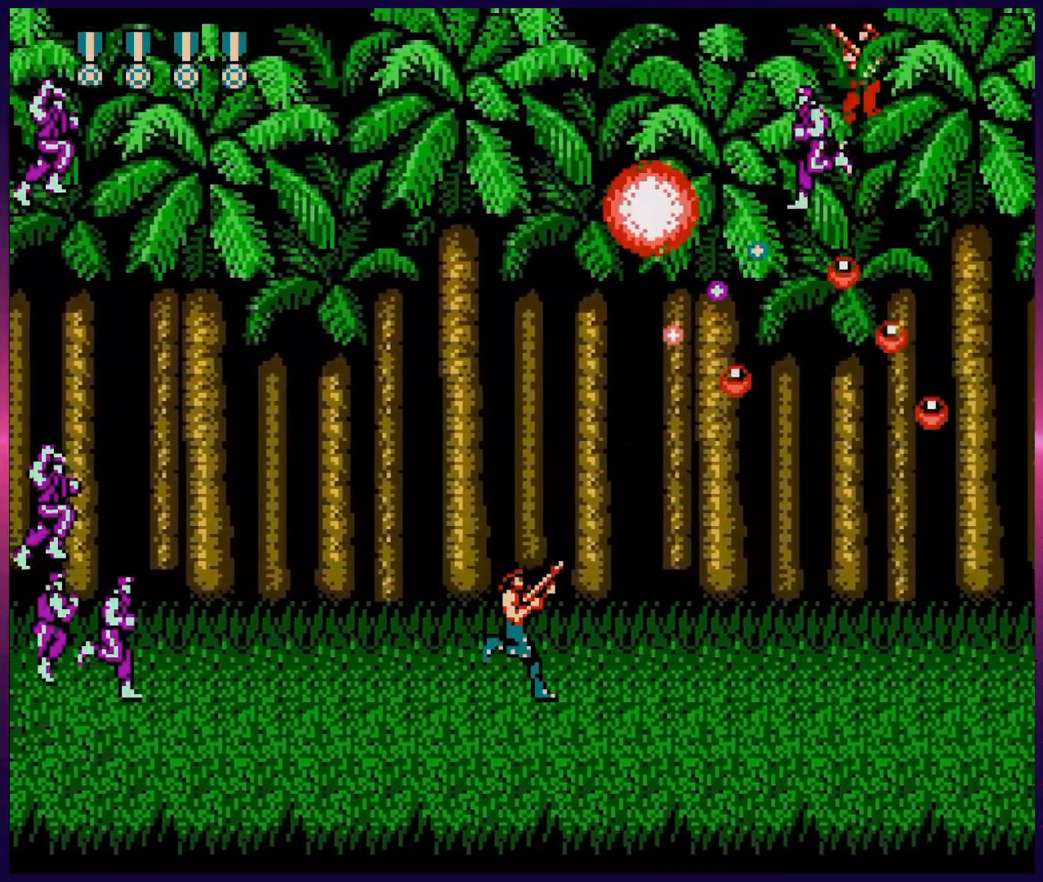
{"buttons": ["B", "DPAD_RIGHT"], "events": [[67, "B", "down"], [150, "B", "up"], [250, "B", "down"], [350, "B", "up"], [383, "DPAD_UP", "up"], [483, "B", "down"]]}
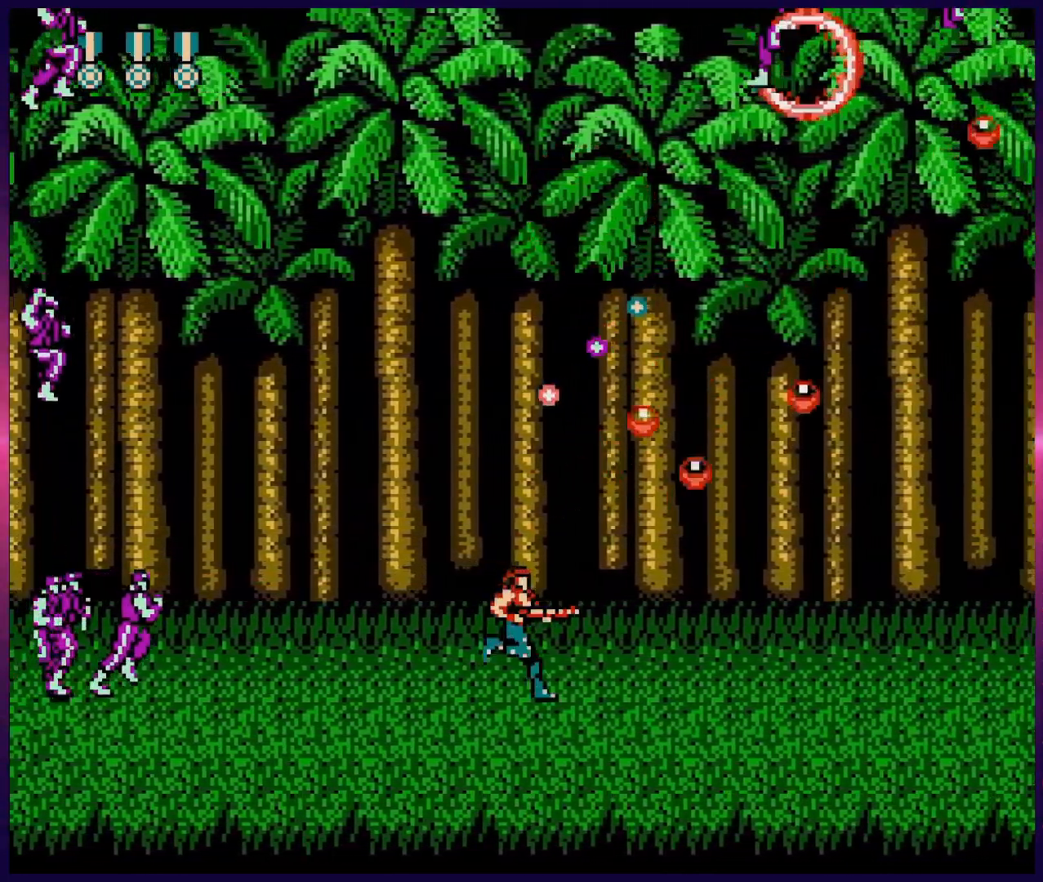
{"buttons": ["B", "DPAD_UP", "DPAD_RIGHT"], "events": [[83, "B", "up"], [117, "DPAD_UP", "down"], [200, "B", "down"], [333, "B", "up"], [433, "B", "down"]]}
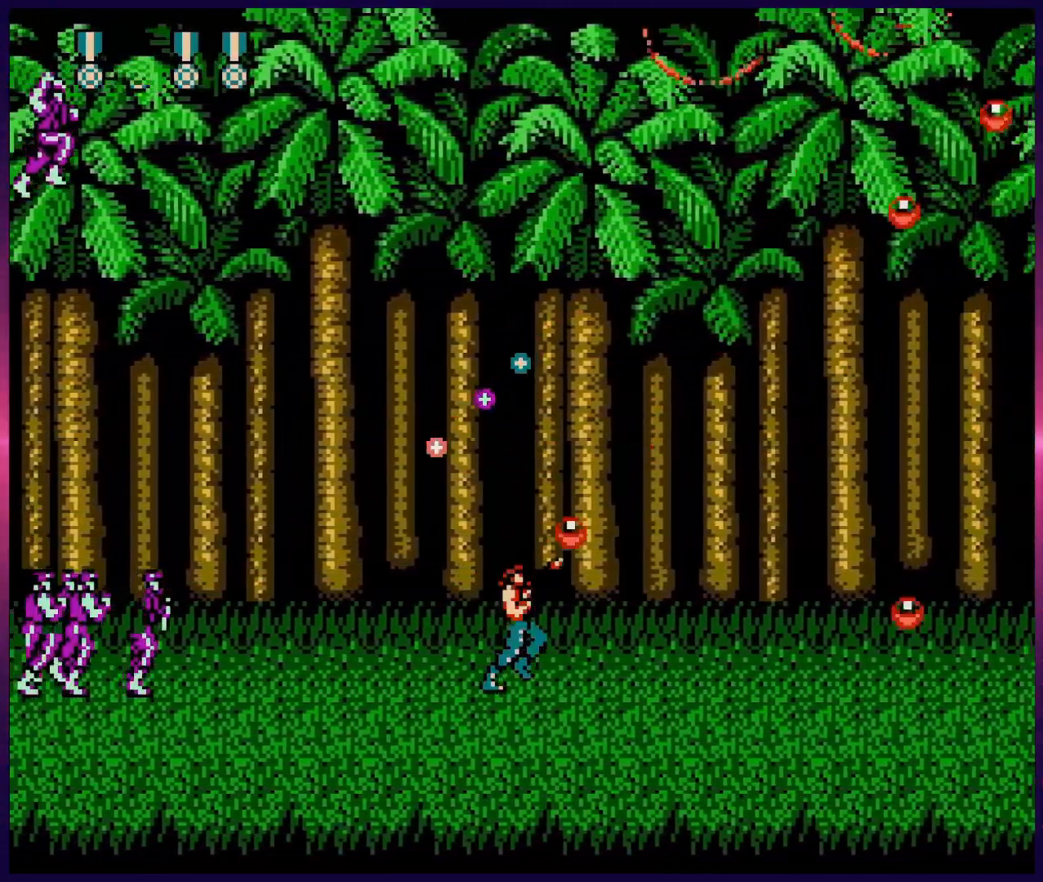
{"buttons": ["DPAD_RIGHT"], "events": [[33, "B", "up"], [117, "B", "down"], [167, "DPAD_UP", "up"], [217, "B", "up"]]}
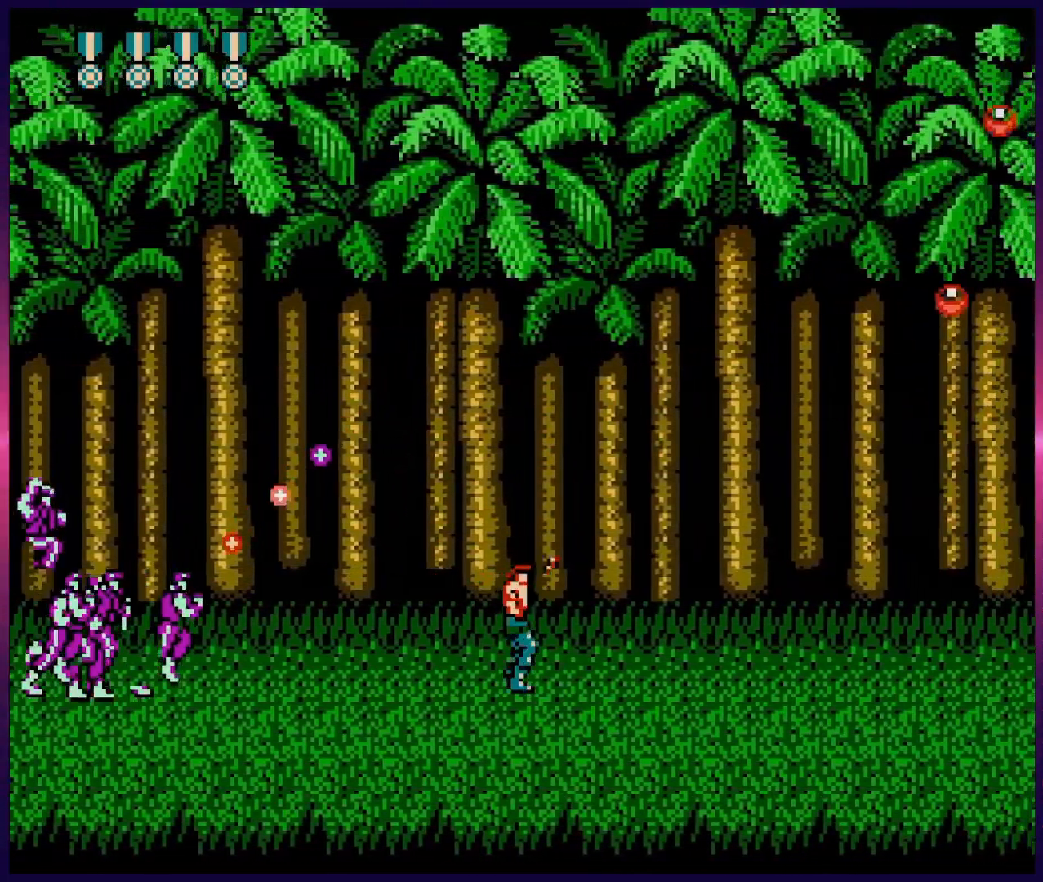
{"buttons": ["DPAD_RIGHT"], "events": []}
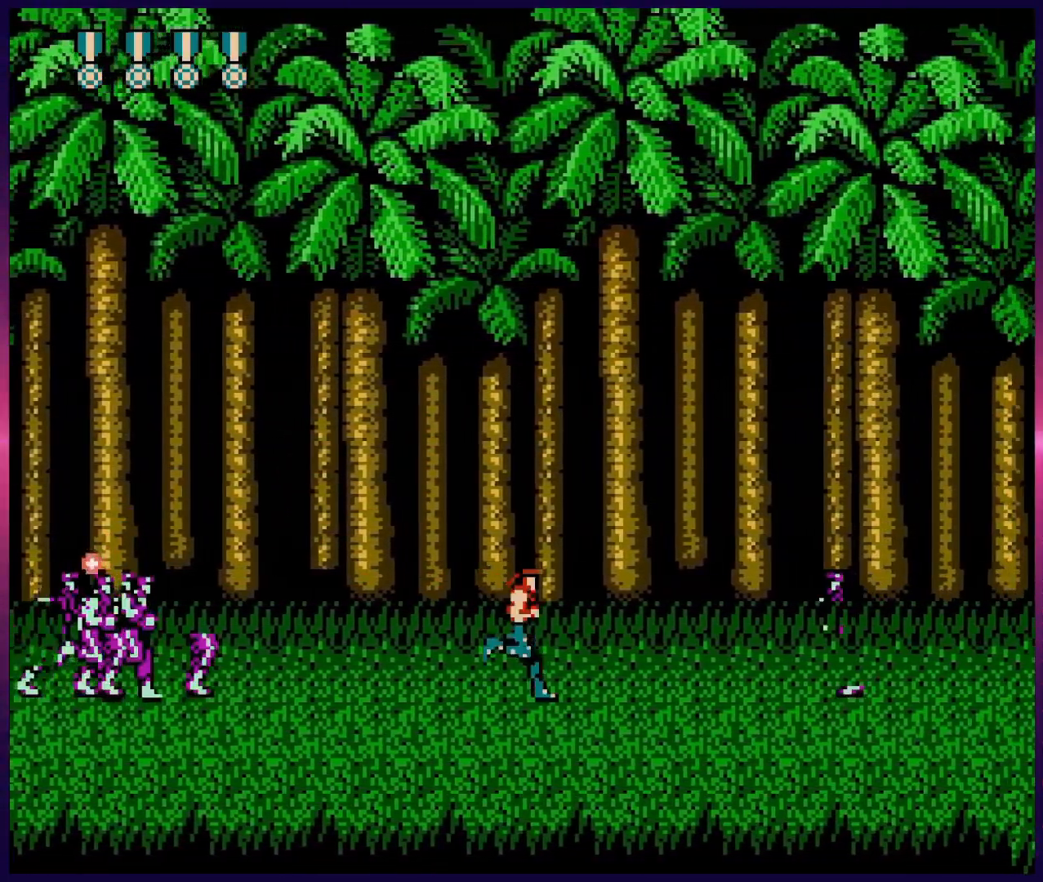
{"buttons": ["DPAD_RIGHT"], "events": [[17, "B", "down"], [83, "B", "up"], [150, "B", "down"], [200, "B", "up"], [250, "B", "down"], [333, "B", "up"], [400, "B", "down"], [500, "B", "up"]]}
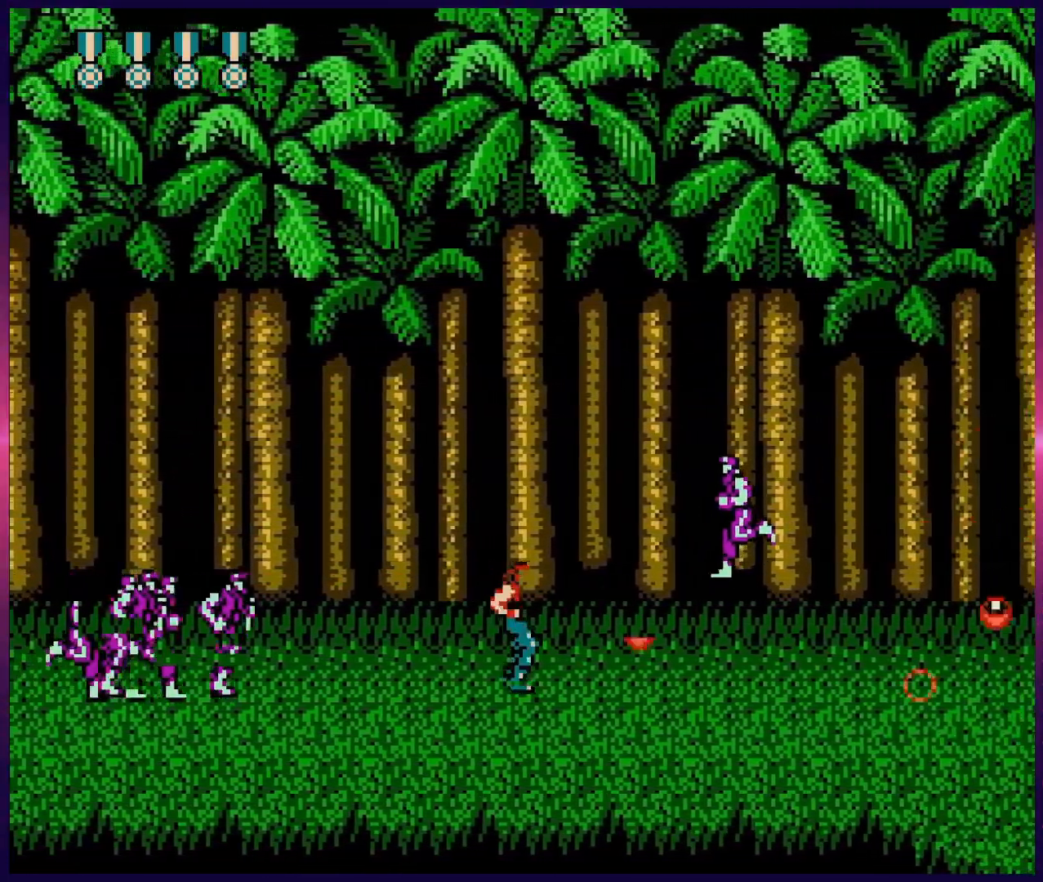
{"buttons": [], "events": [[50, "DPAD_UP", "down"], [67, "DPAD_LEFT", "down"], [67, "DPAD_RIGHT", "up"], [83, "DPAD_UP", "up"], [150, "B", "down"], [167, "DPAD_LEFT", "up"], [217, "B", "up"], [300, "B", "down"], [367, "B", "up"], [417, "B", "down"], [500, "B", "up"]]}
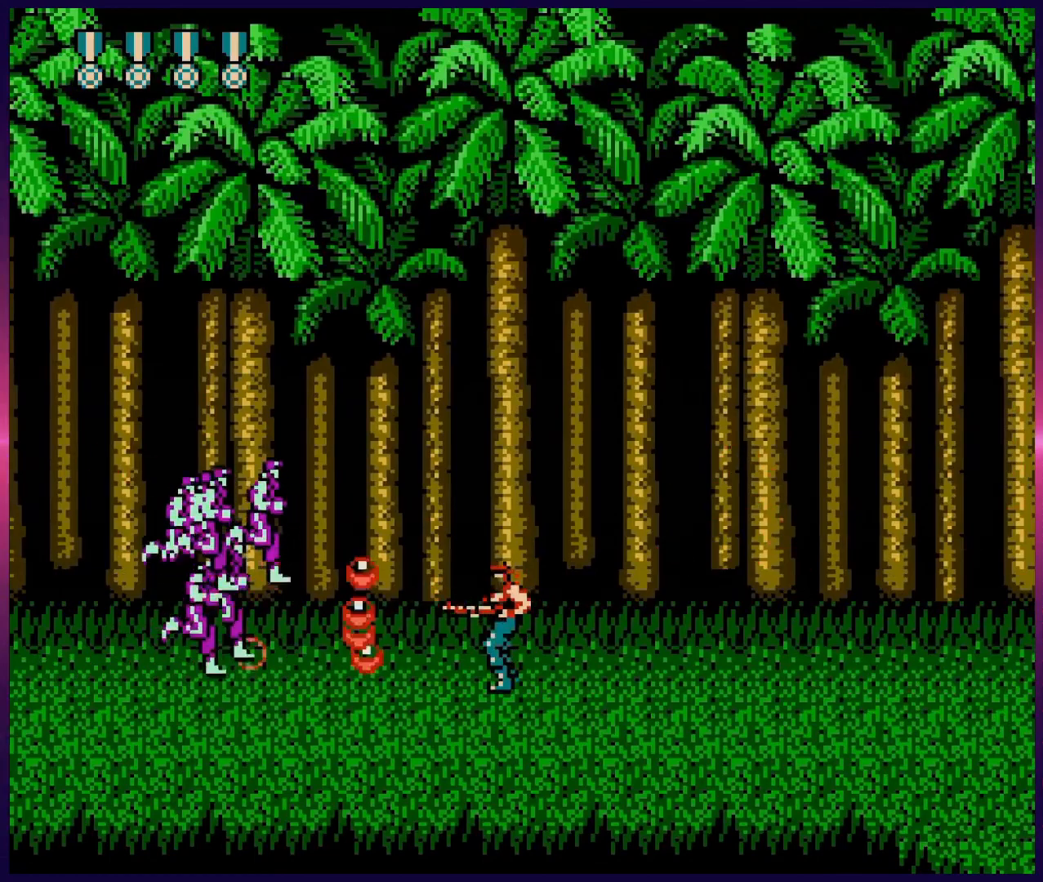
{"buttons": ["DPAD_RIGHT"], "events": [[33, "B", "down"], [117, "DPAD_RIGHT", "down"], [150, "B", "up"]]}
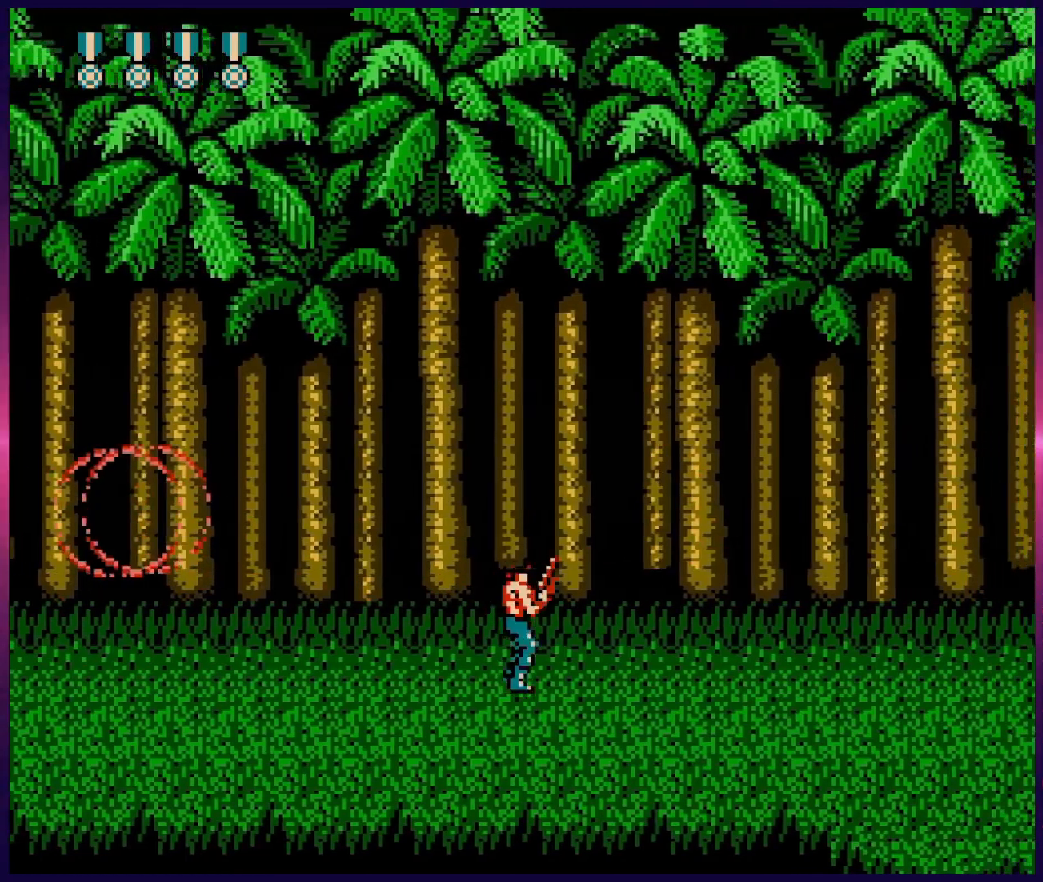
{"buttons": ["DPAD_RIGHT"], "events": []}
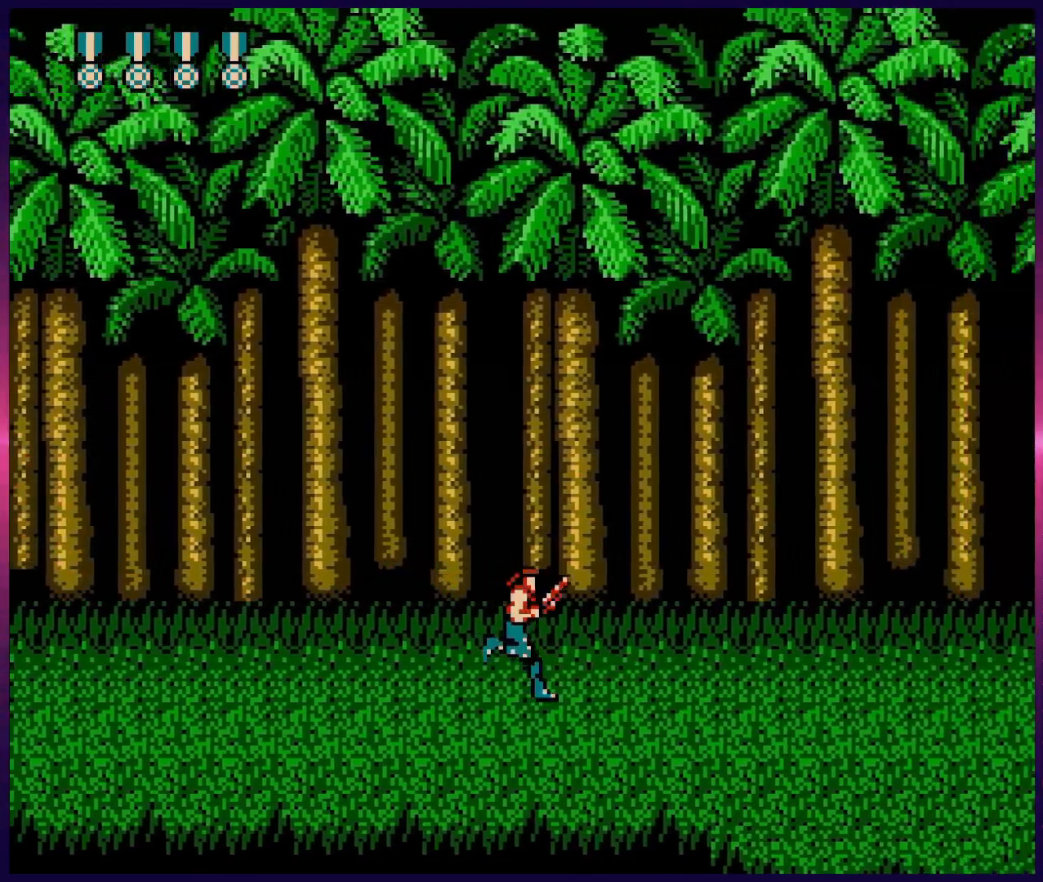
{"buttons": ["DPAD_RIGHT"], "events": []}
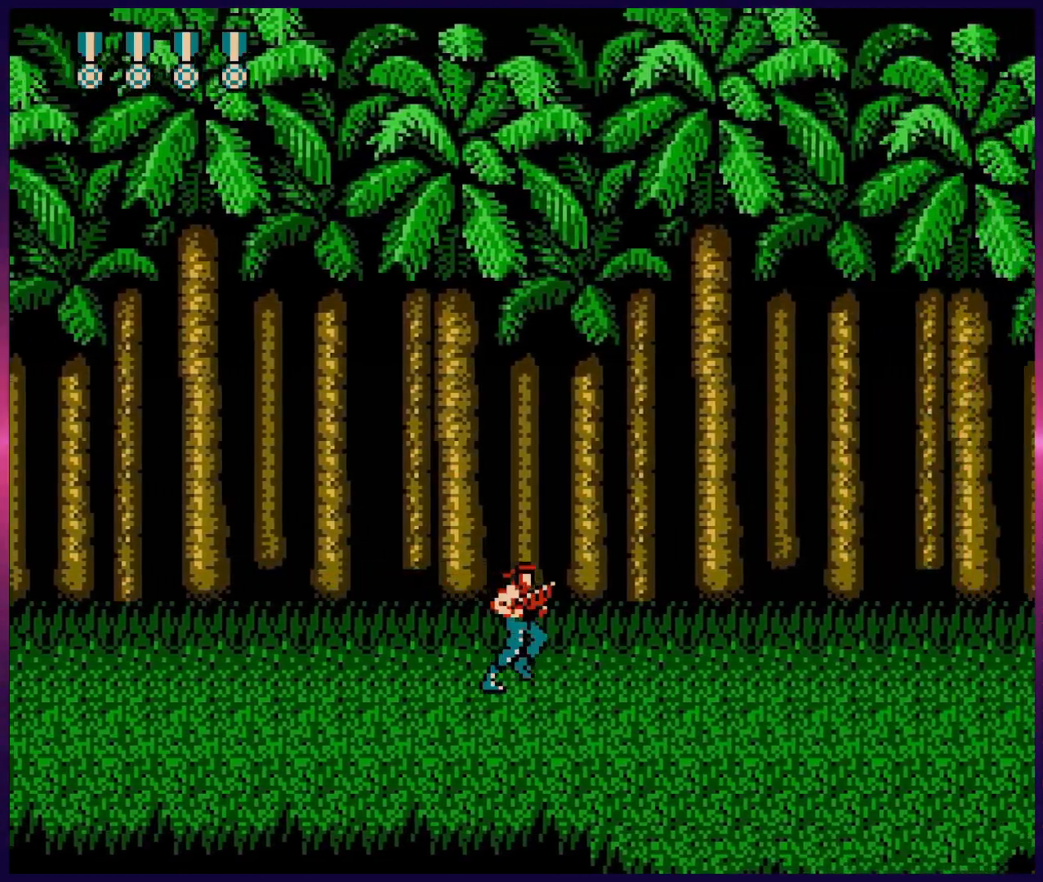
{"buttons": ["DPAD_RIGHT"], "events": []}
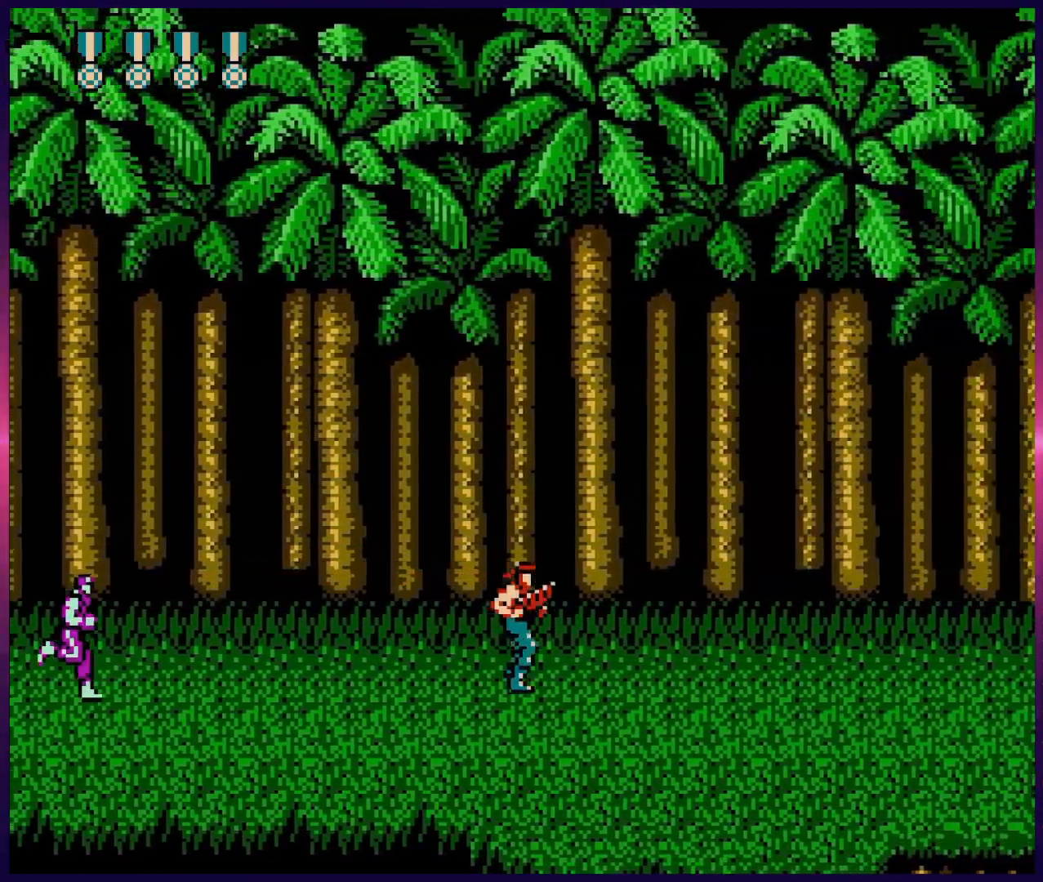
{"buttons": ["DPAD_RIGHT"], "events": [[367, "B", "down"], [450, "B", "up"]]}
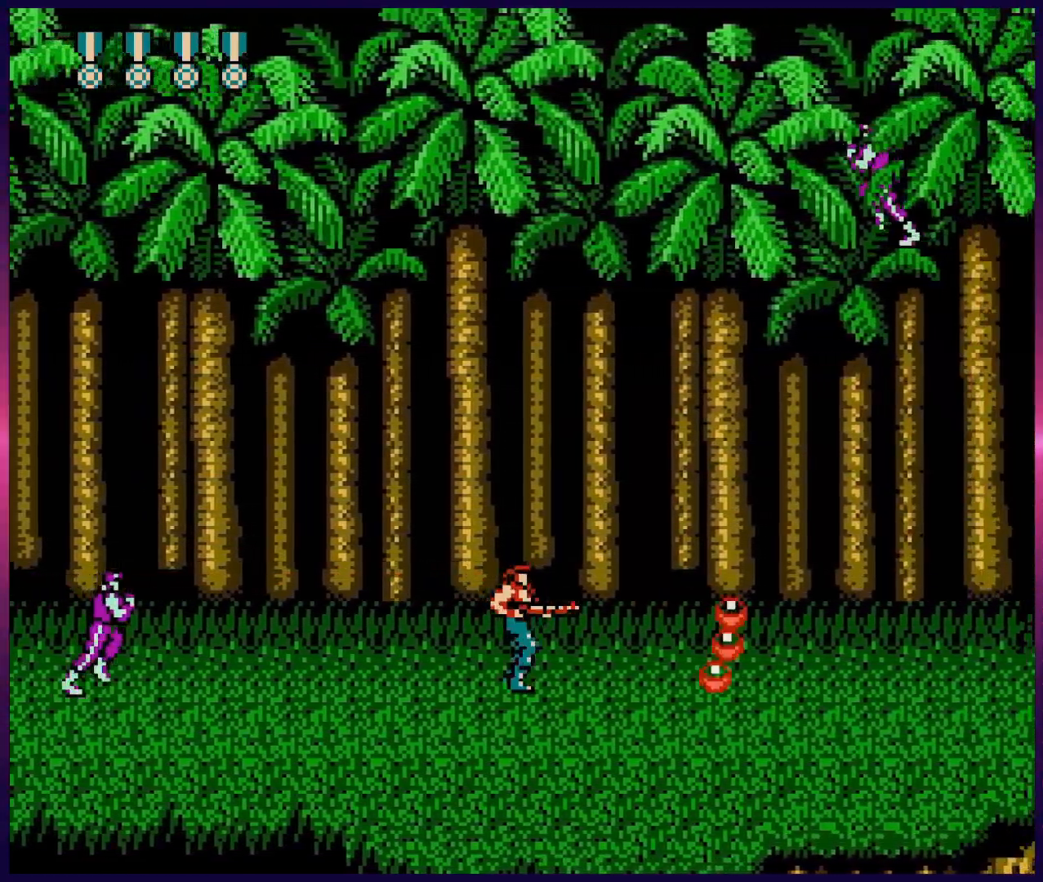
{"buttons": ["DPAD_UP", "DPAD_RIGHT"], "events": [[33, "B", "down"], [100, "B", "up"], [267, "DPAD_UP", "down"], [317, "B", "down"], [433, "B", "up"]]}
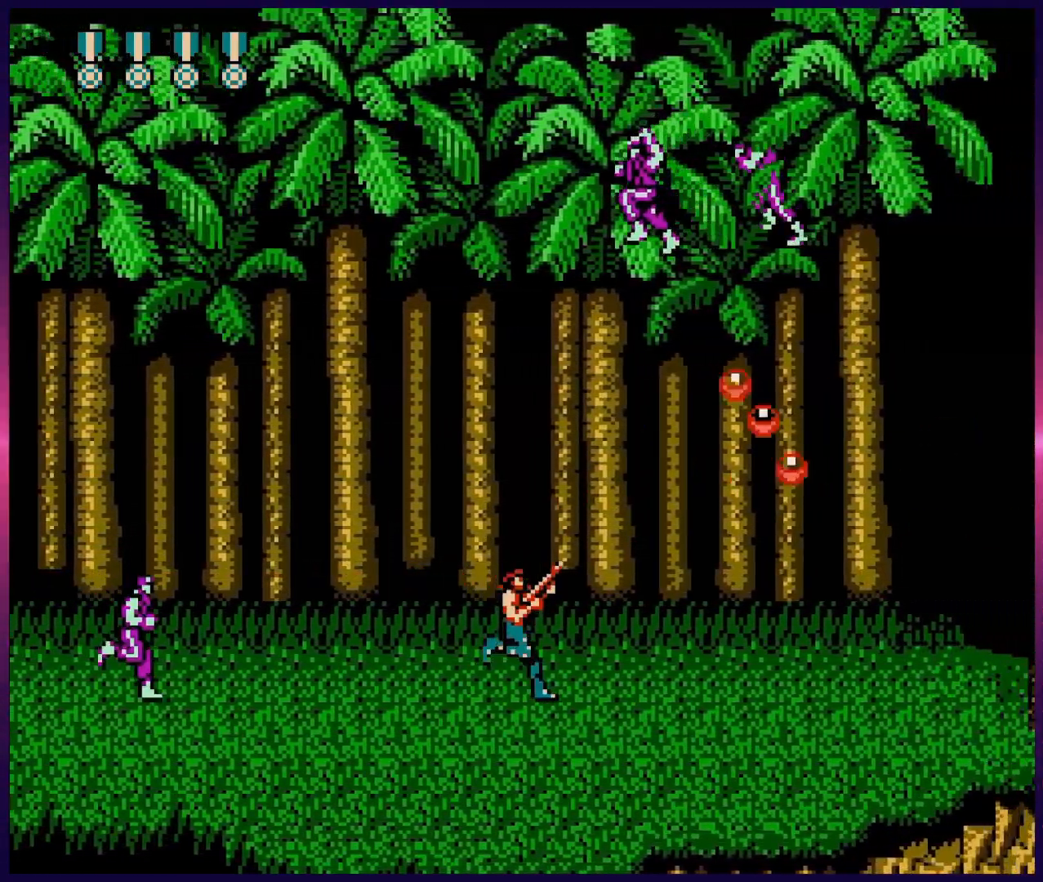
{"buttons": ["DPAD_RIGHT"], "events": [[67, "DPAD_UP", "up"]]}
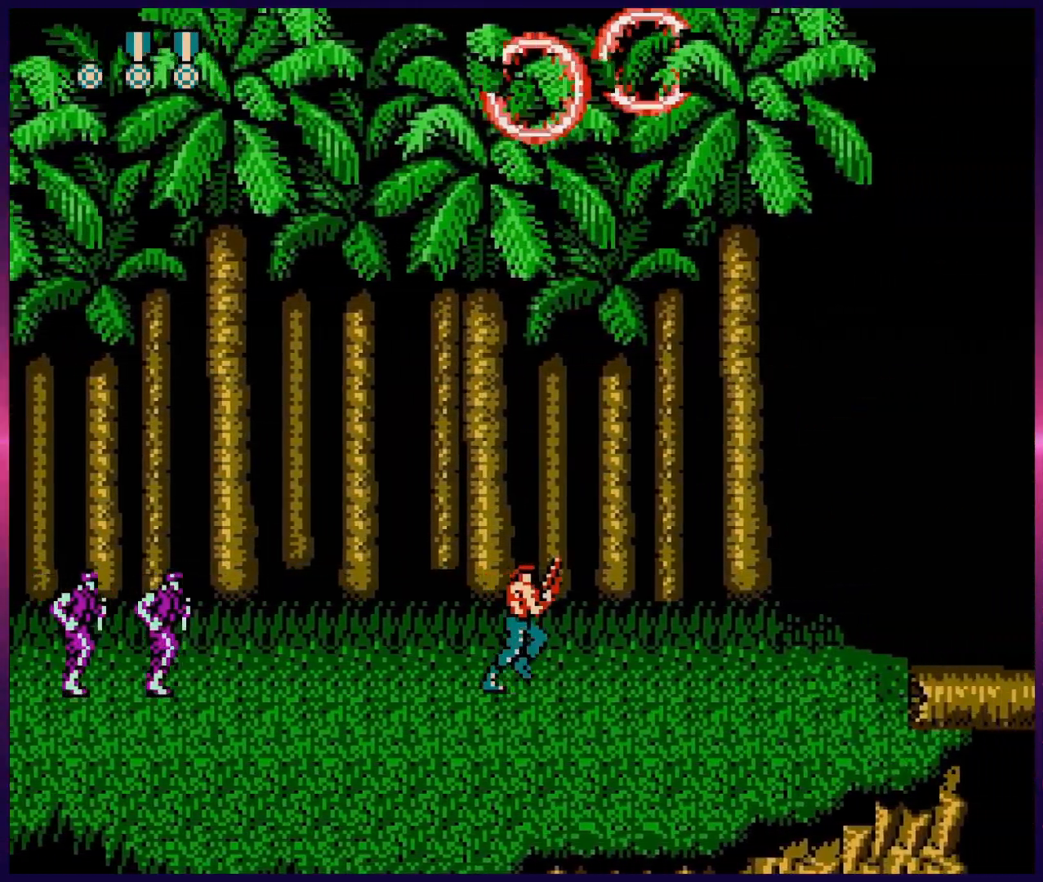
{"buttons": ["DPAD_RIGHT"], "events": []}
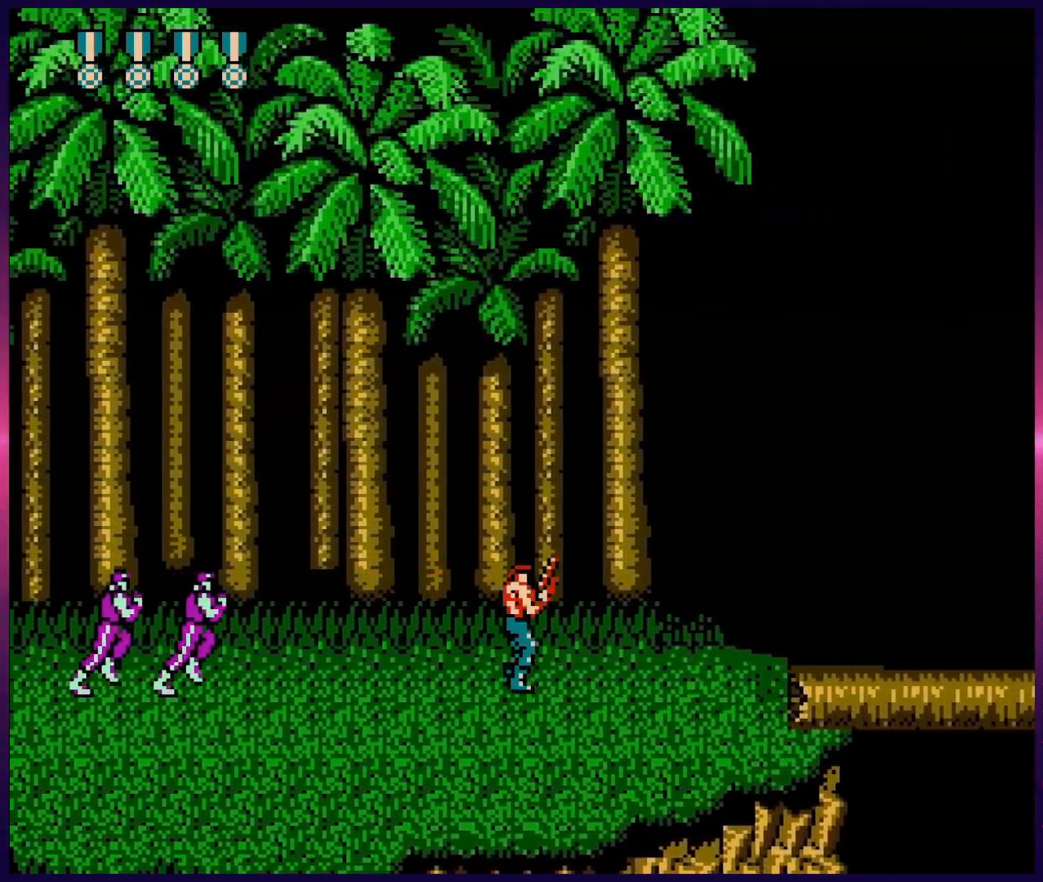
{"buttons": ["DPAD_RIGHT"], "events": []}
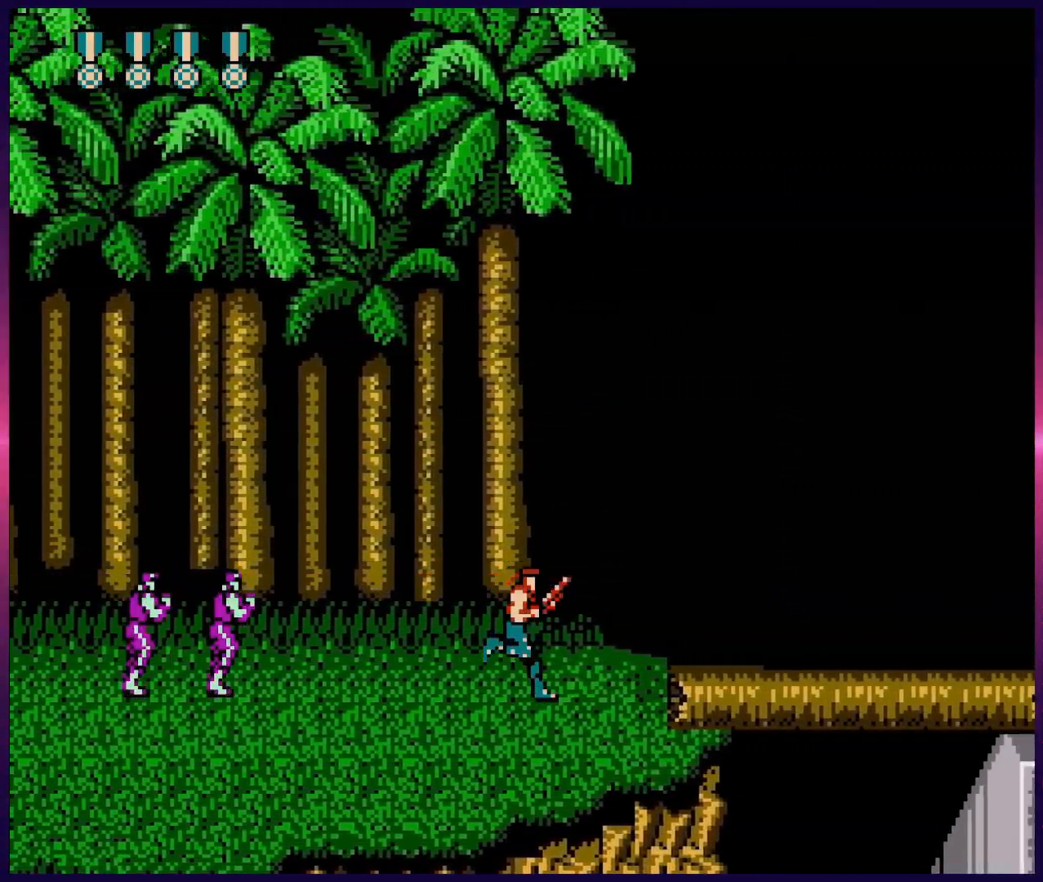
{"buttons": ["DPAD_RIGHT"], "events": []}
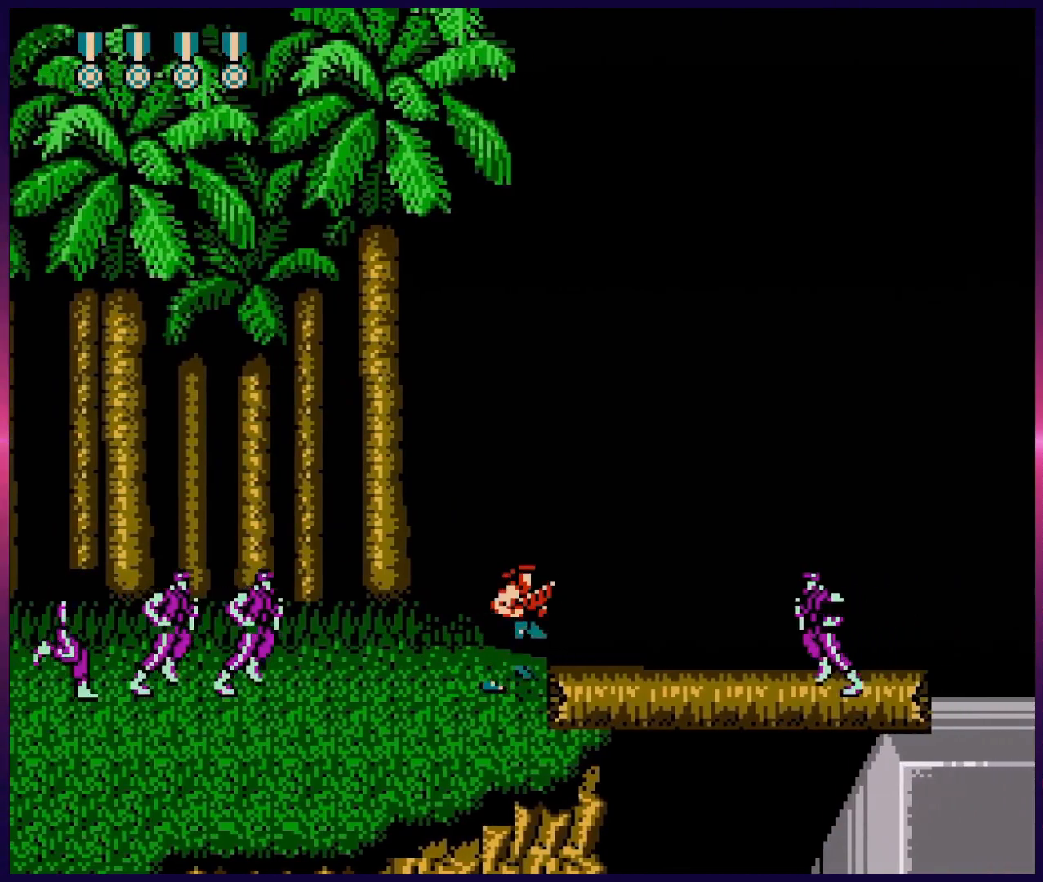
{"buttons": ["DPAD_RIGHT"], "events": [[33, "B", "down"], [100, "B", "up"]]}
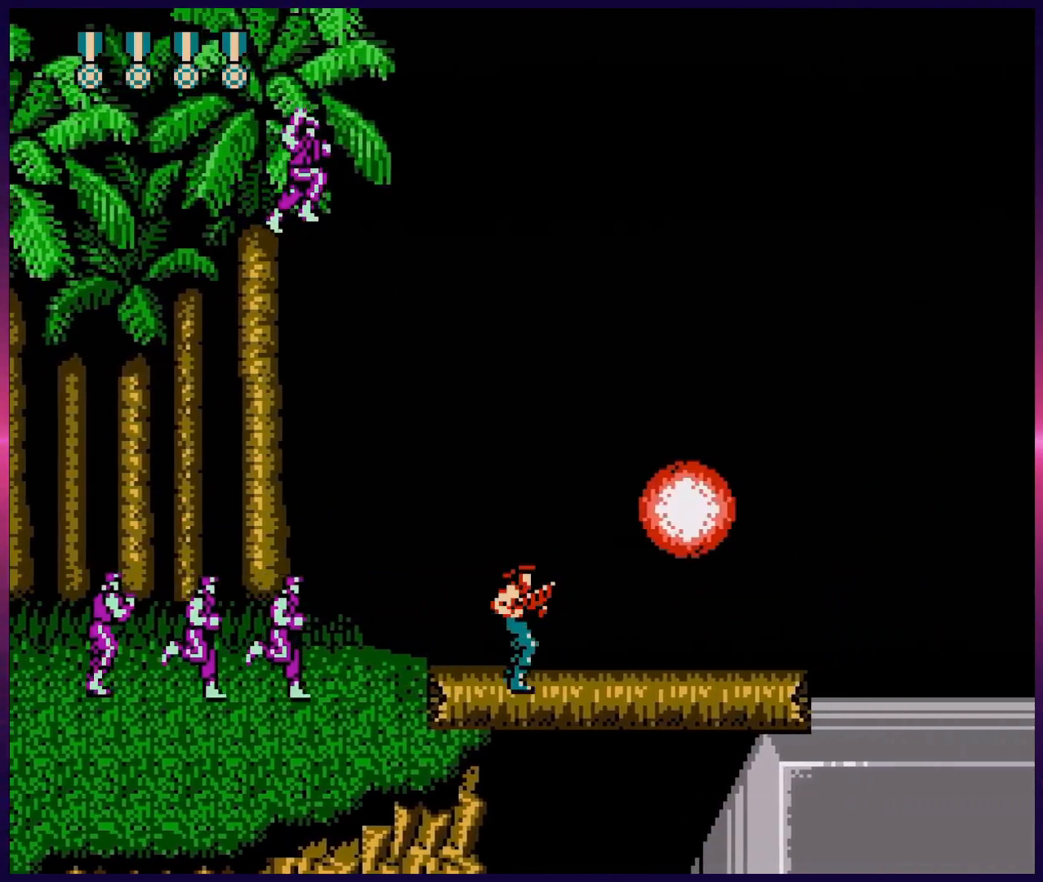
{"buttons": ["DPAD_RIGHT"], "events": []}
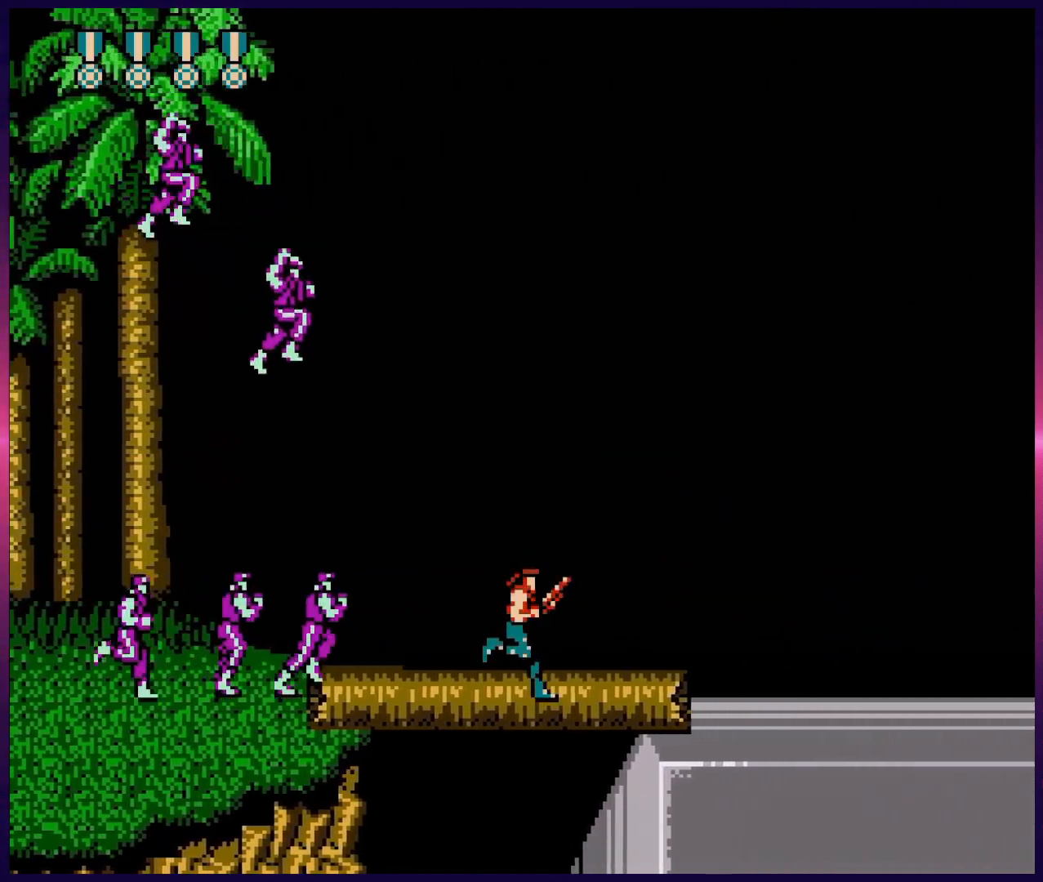
{"buttons": ["DPAD_RIGHT"], "events": []}
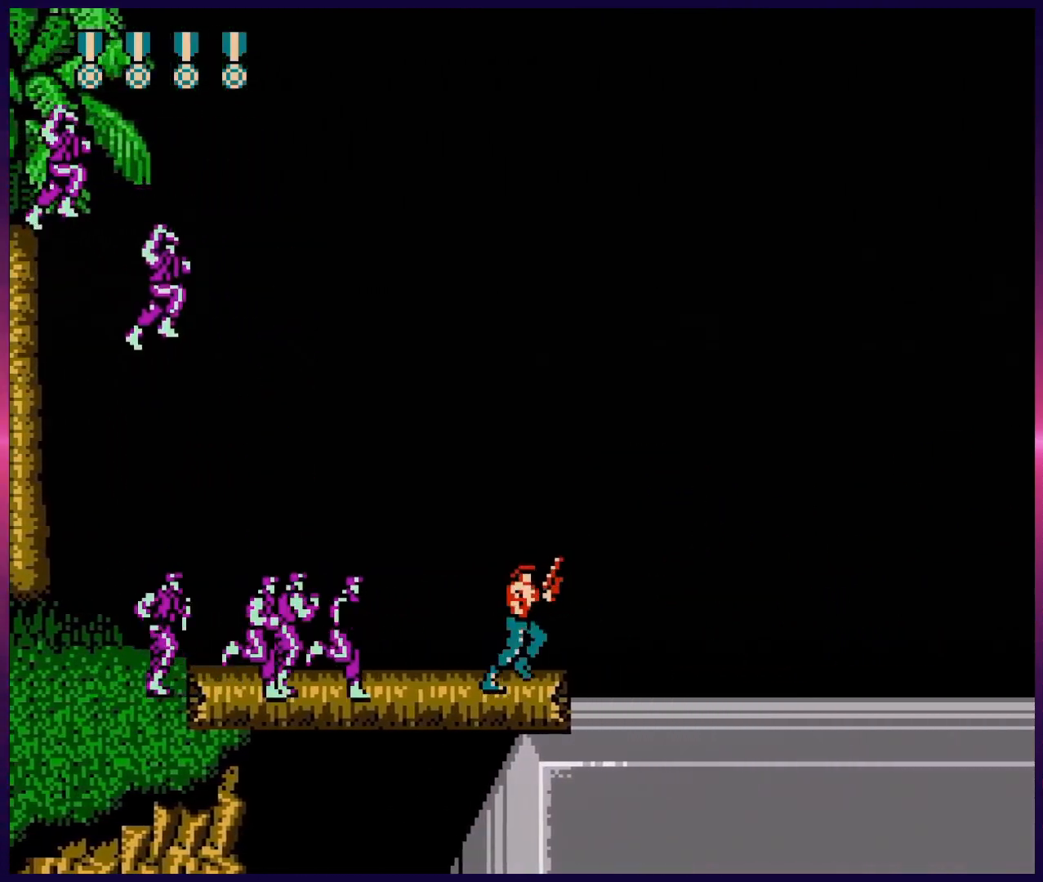
{"buttons": ["DPAD_RIGHT"], "events": []}
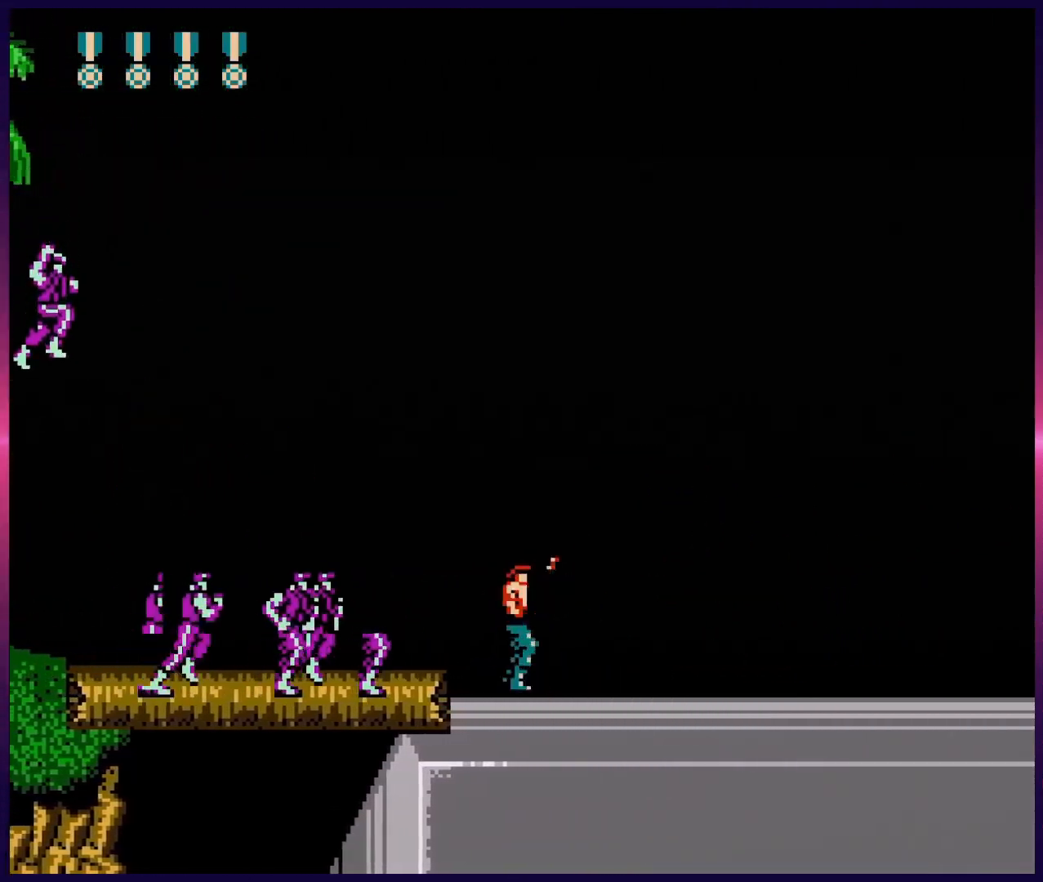
{"buttons": ["DPAD_DOWN", "DPAD_LEFT"], "events": [[500, "DPAD_DOWN", "down"], [500, "DPAD_LEFT", "down"], [500, "DPAD_RIGHT", "up"]]}
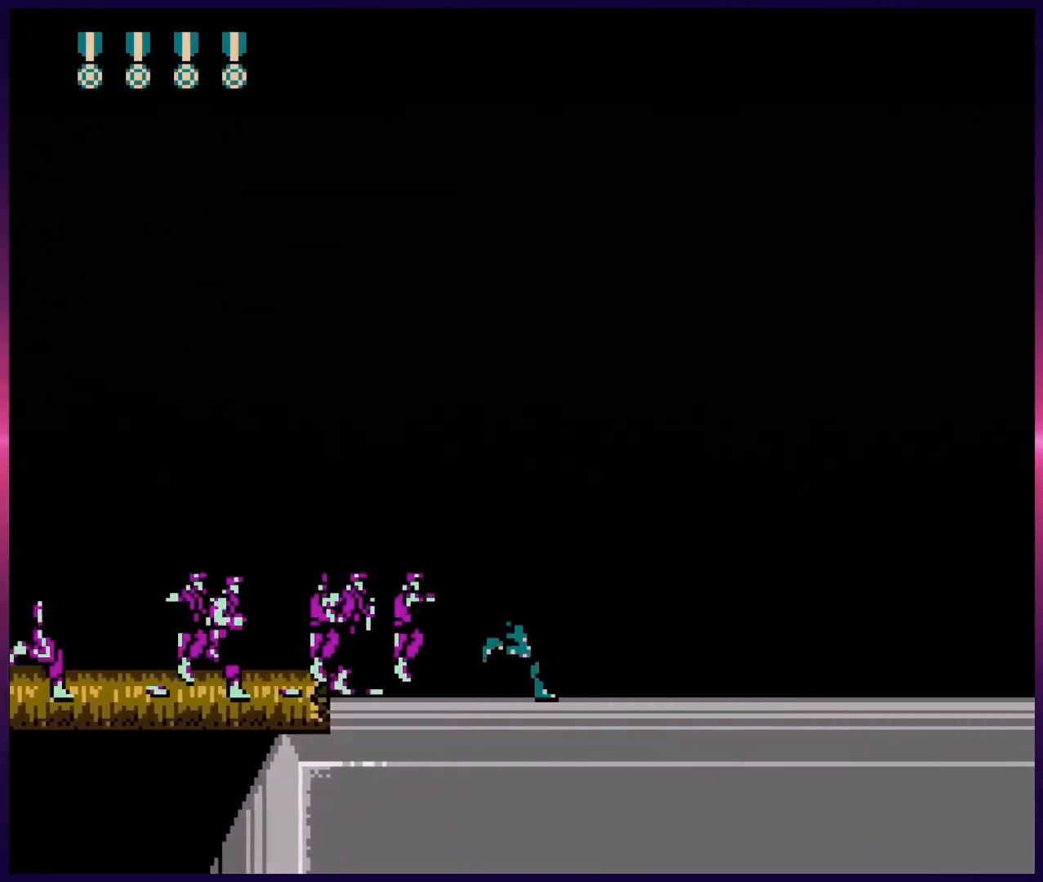
{"buttons": ["B"], "events": [[17, "DPAD_DOWN", "up"], [50, "B", "down"], [67, "DPAD_LEFT", "up"], [133, "B", "up"], [200, "B", "down"], [233, "B", "up"], [250, "B", "down"], [267, "B", "up"], [333, "B", "down"], [383, "B", "up"], [450, "B", "down"]]}
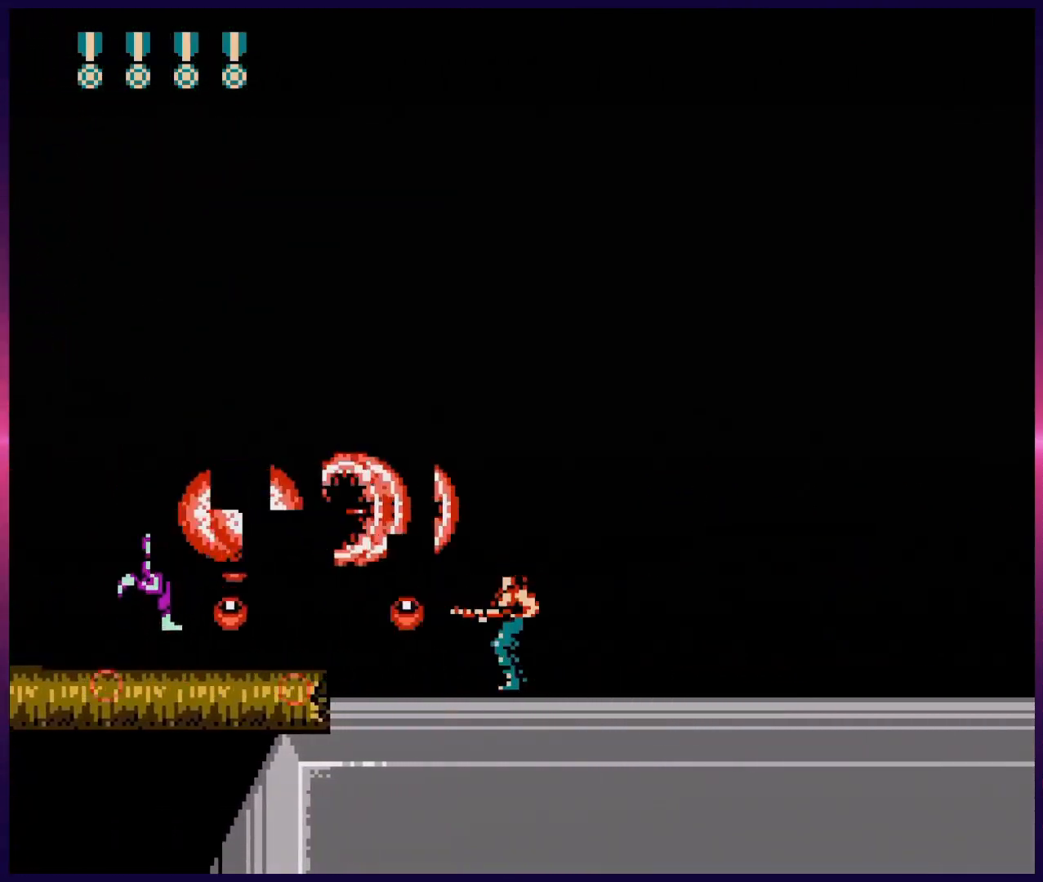
{"buttons": ["B", "DPAD_RIGHT"], "events": [[33, "B", "up"], [83, "DPAD_RIGHT", "down"], [400, "B", "down"], [467, "B", "up"], [483, "B", "down"]]}
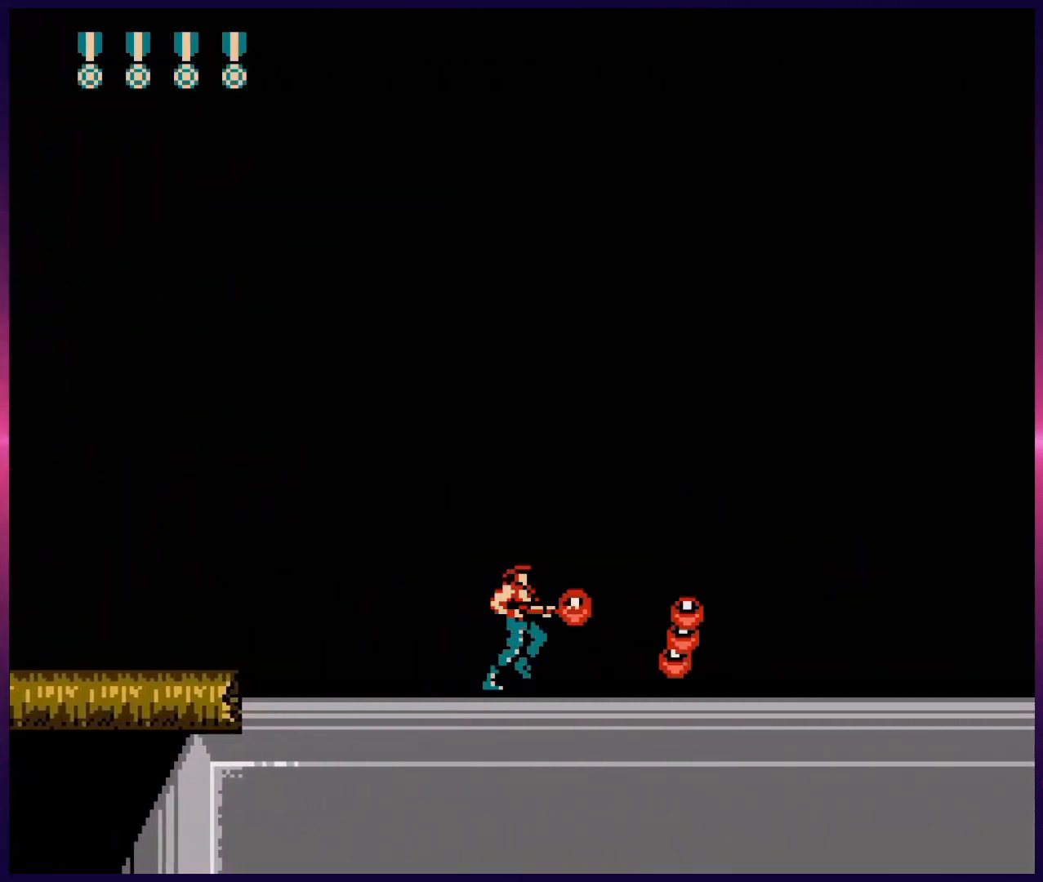
{"buttons": ["B", "DPAD_RIGHT"], "events": [[100, "B", "up"], [183, "B", "down"], [233, "B", "up"], [317, "B", "down"], [383, "B", "up"], [483, "B", "down"]]}
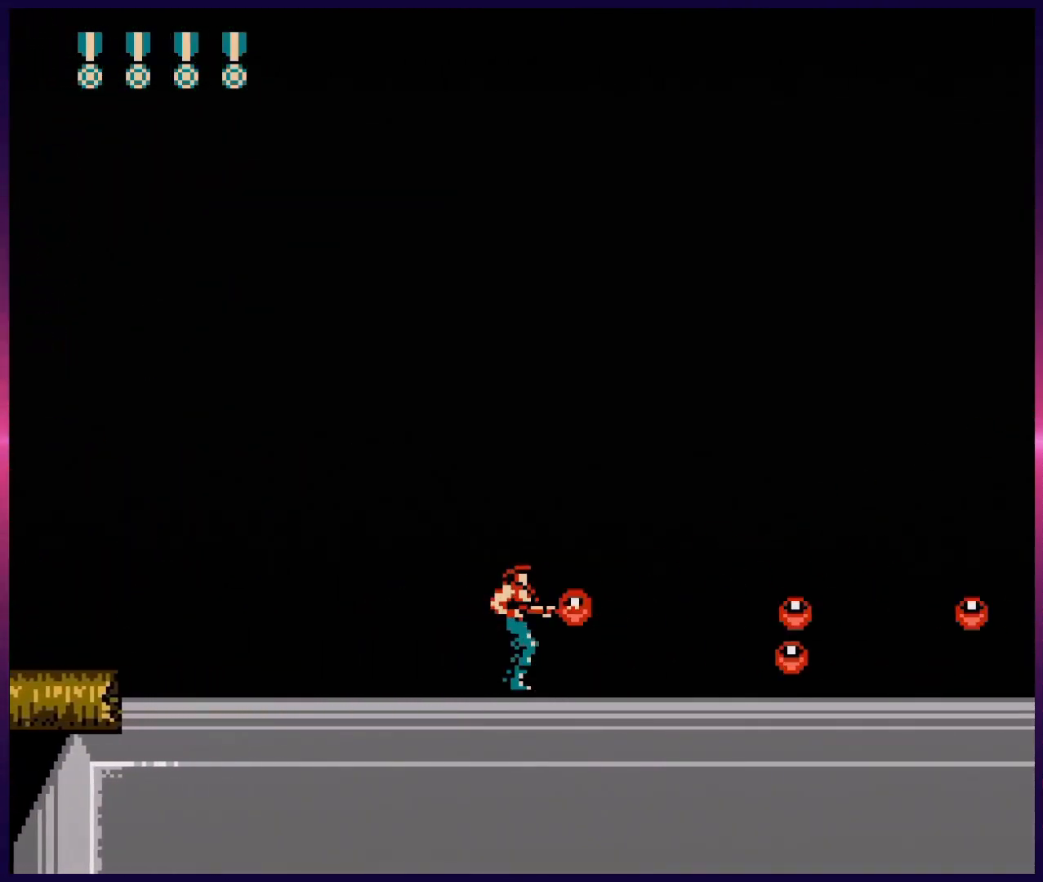
{"buttons": ["DPAD_RIGHT"], "events": [[50, "B", "up"], [117, "B", "down"], [183, "B", "up"], [267, "B", "down"], [350, "B", "up"], [350, "DPAD_RIGHT", "up"], [367, "DPAD_RIGHT", "down"], [433, "B", "down"], [500, "B", "up"]]}
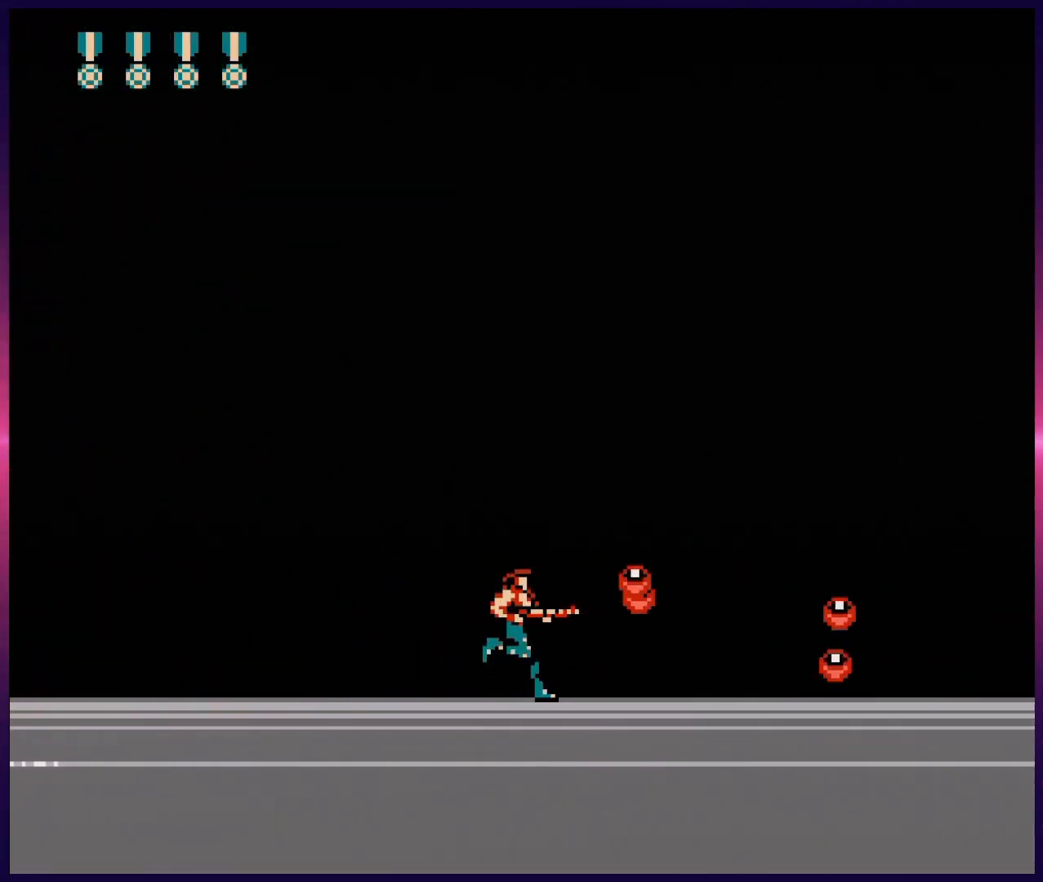
{"buttons": ["B", "DPAD_RIGHT"], "events": [[83, "B", "down"], [133, "B", "up"], [217, "B", "down"], [283, "B", "up"], [350, "B", "down"], [433, "B", "up"], [500, "B", "down"]]}
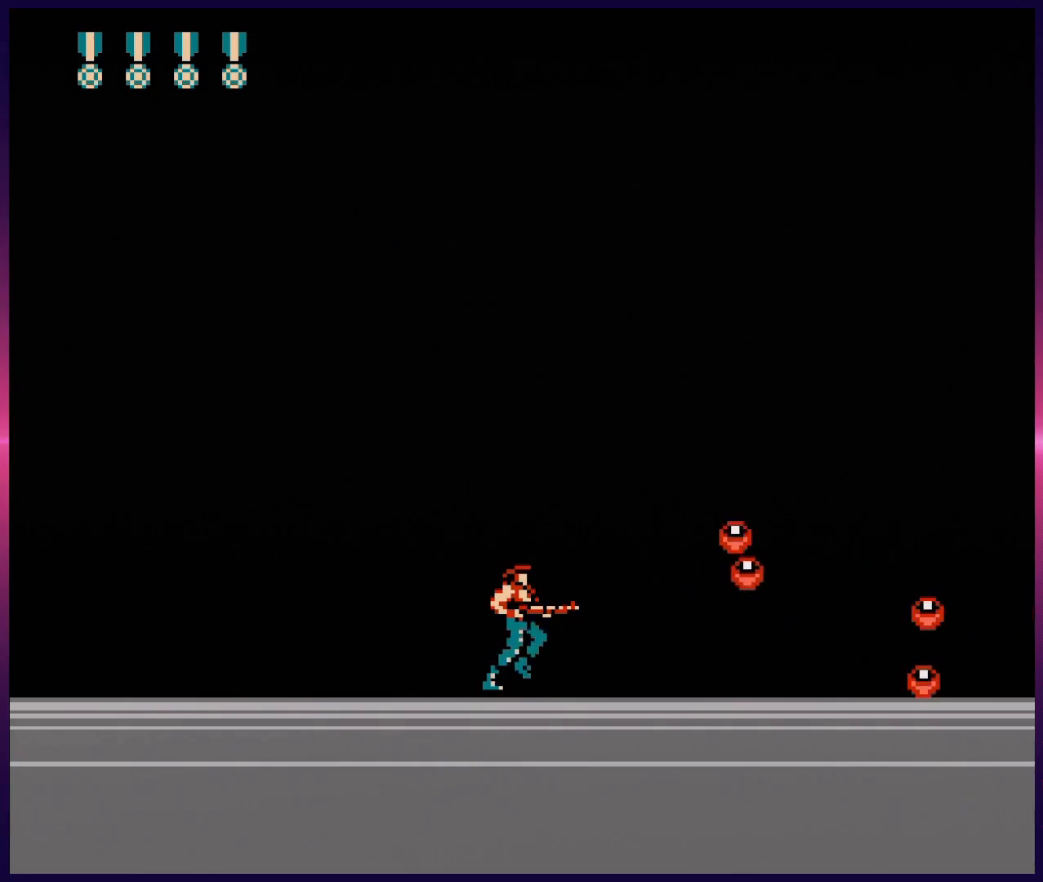
{"buttons": ["A", "DPAD_LEFT"], "events": [[83, "B", "up"], [150, "B", "down"], [217, "B", "up"], [300, "B", "down"], [333, "DPAD_RIGHT", "up"], [400, "DPAD_LEFT", "down"], [417, "B", "up"], [500, "A", "down"]]}
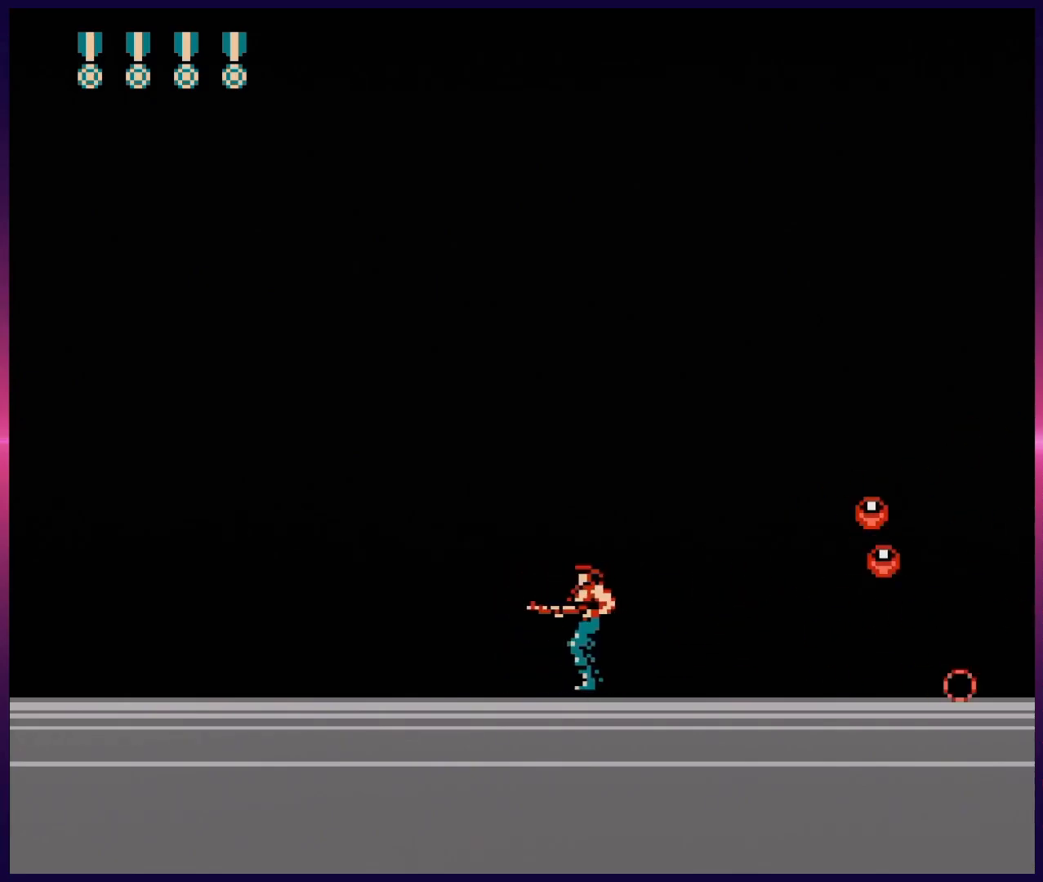
{"buttons": ["DPAD_LEFT"], "events": [[150, "A", "up"], [200, "DPAD_LEFT", "up"], [250, "B", "down"], [300, "B", "up"], [417, "B", "down"], [450, "B", "up"], [483, "DPAD_LEFT", "down"]]}